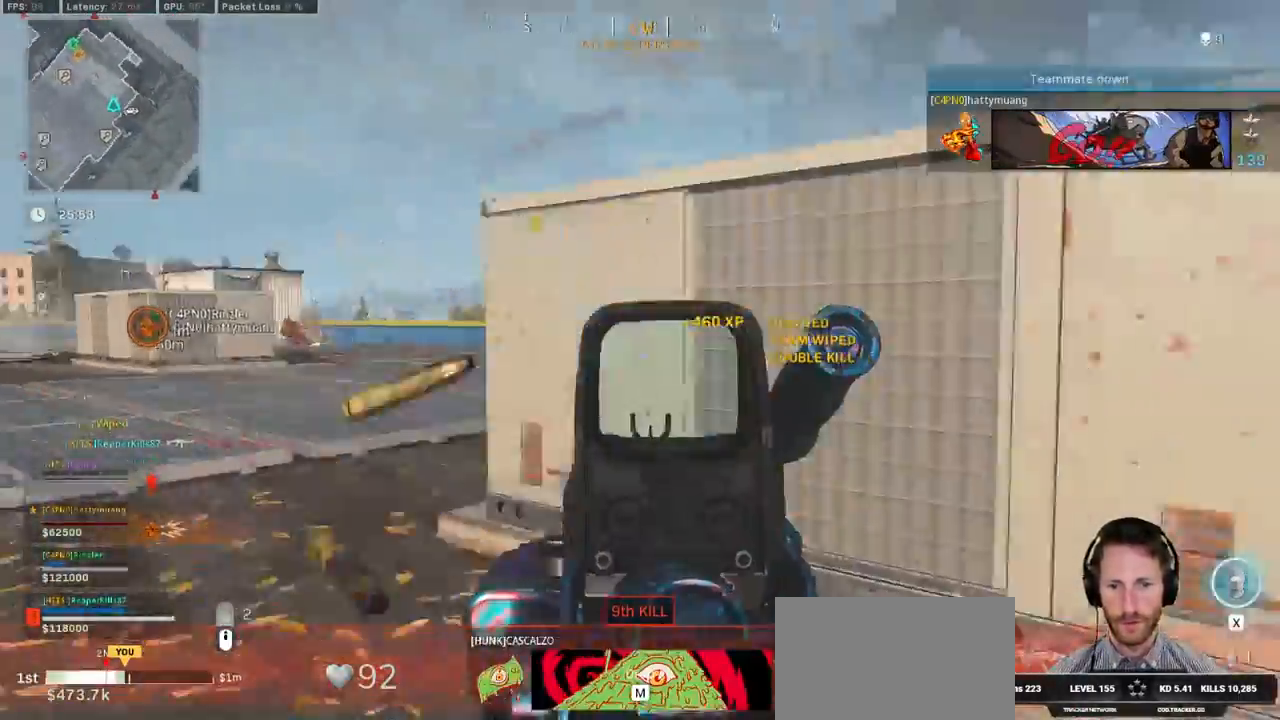
Gameplay with keyboard and mouse; each line is a JSON object with the keys and mouse buttons held at the frame after it. "events" lists presses ("down") and releases ("up") of "1", "2", "3", "4", "5", "a", "alt", "b", "c", "ctrl", "d", "e", "f", "g", "q", "r", "s", "shift", "space", "t", "tab", "v", "w", "x", "z", "mouse_left", "mouse_wheel", "mouse_right", "mouse_mb4" and "mouse_mb5" between this image and that frame as [ms after this image, input, new state], when the widget could be followed in between. "mouse_left", "mouse_wheel", "mouse_right", "mouse_mb4", "mouse_mb5" = the "left", "wheel", "right", "mb4", "mb5" buttons of the "mouse" list. No other keys are recorded. "wheel" means that the mouse wheel is clicked or scrolled. Mouse movement is not recorded.
{"keys": ["shift", "w"], "mouse": [], "events": [[250, "d", "up"], [317, "e", "down"], [434, "e", "up"]]}
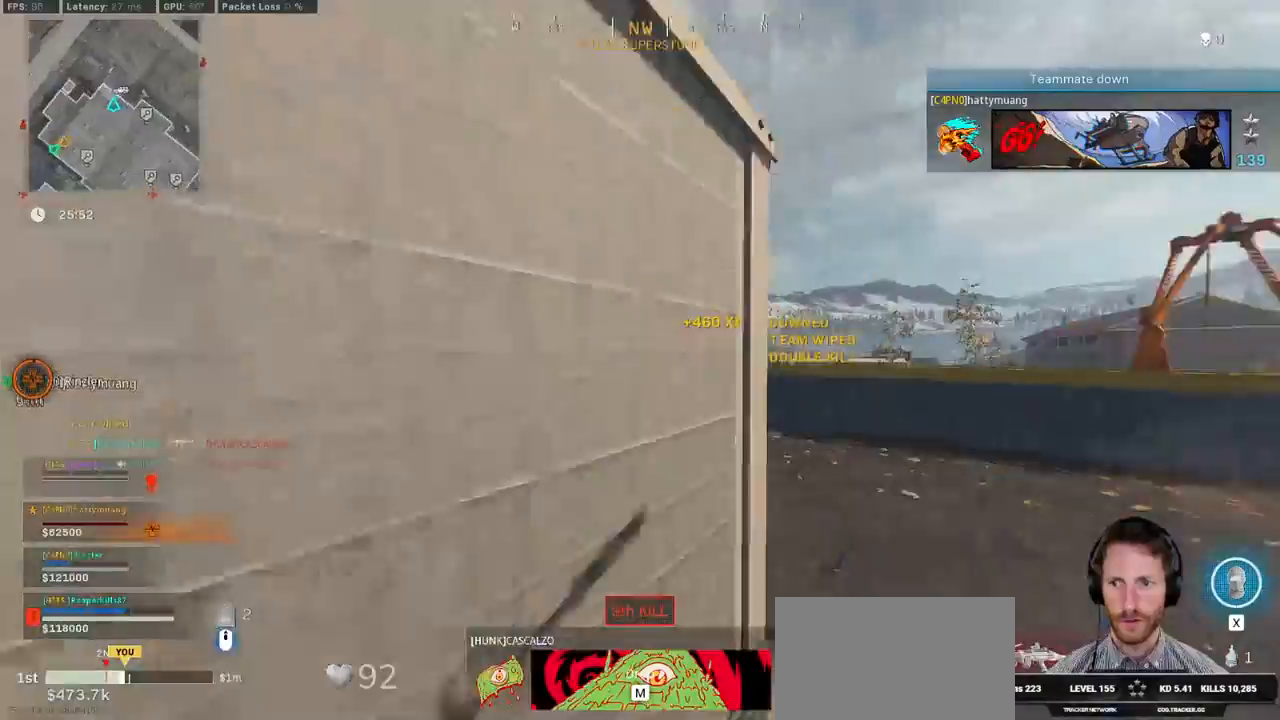
{"keys": ["a", "shift", "w"], "mouse": [], "events": [[300, "a", "down"]]}
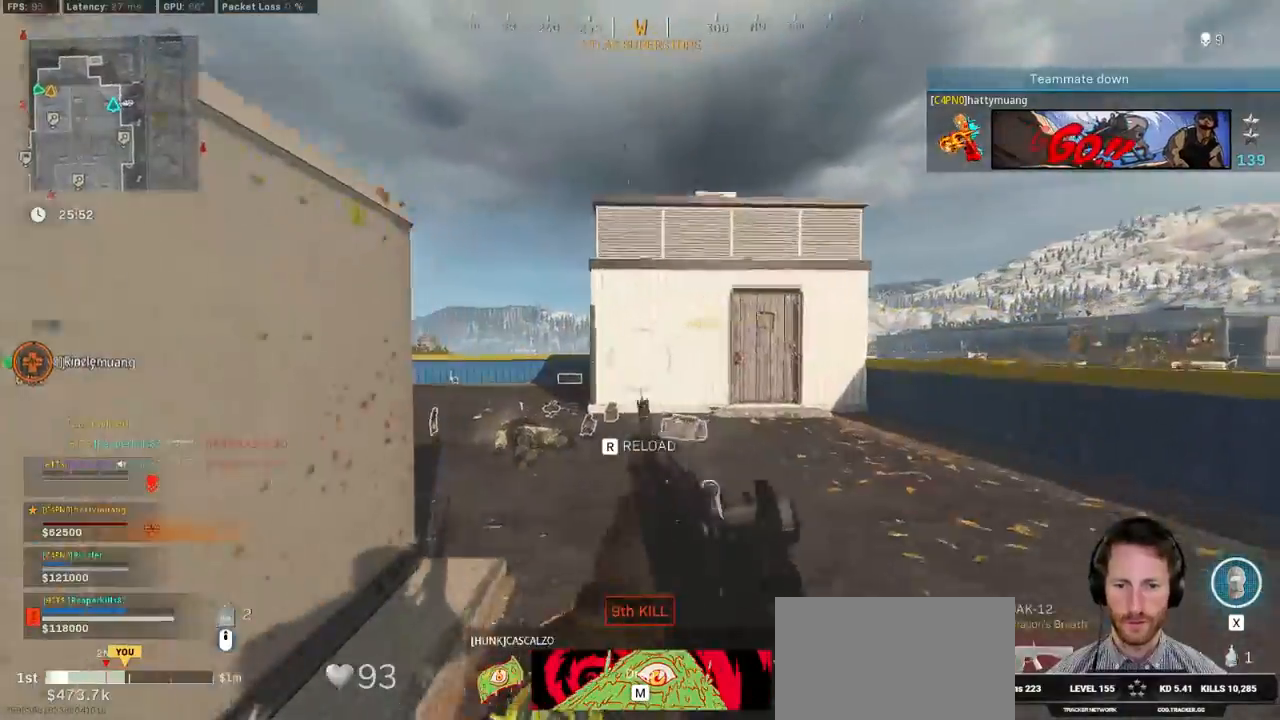
{"keys": ["d", "shift", "w"], "mouse": [], "events": [[84, "a", "up"], [234, "d", "down"]]}
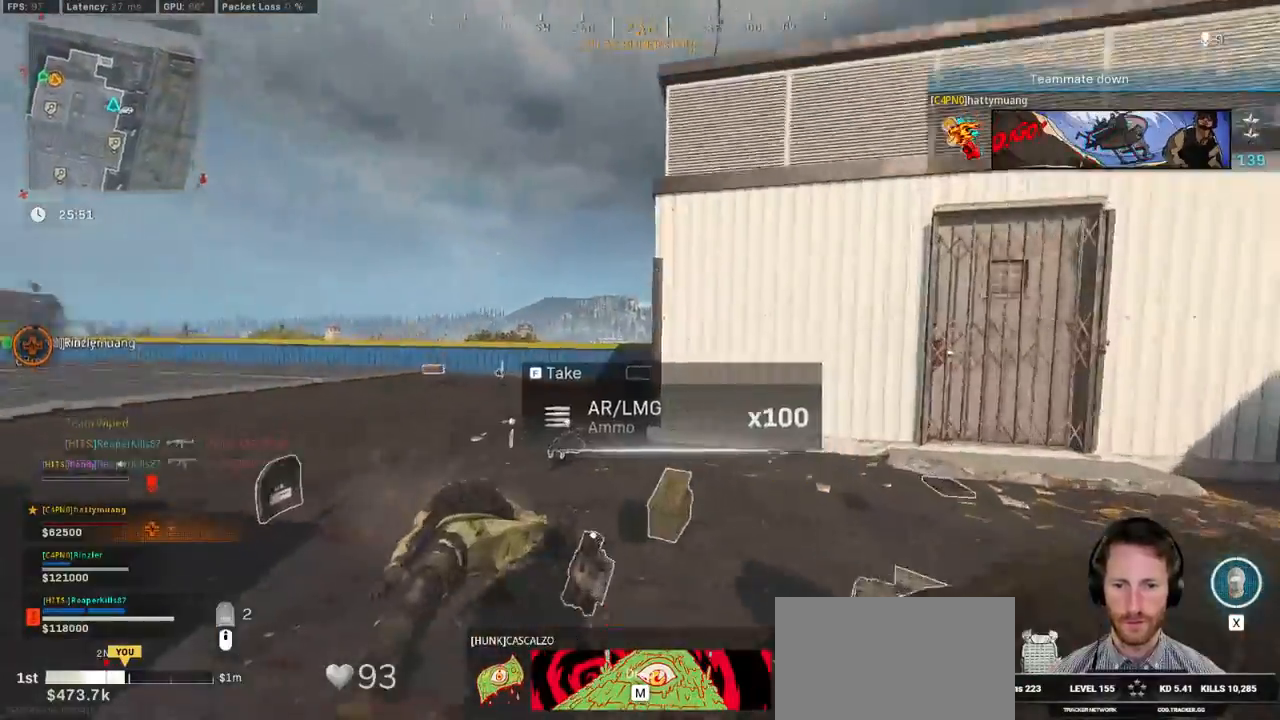
{"keys": ["a", "shift", "w"], "mouse": [], "events": [[84, "d", "up"], [117, "a", "down"], [334, "a", "up"], [484, "a", "down"]]}
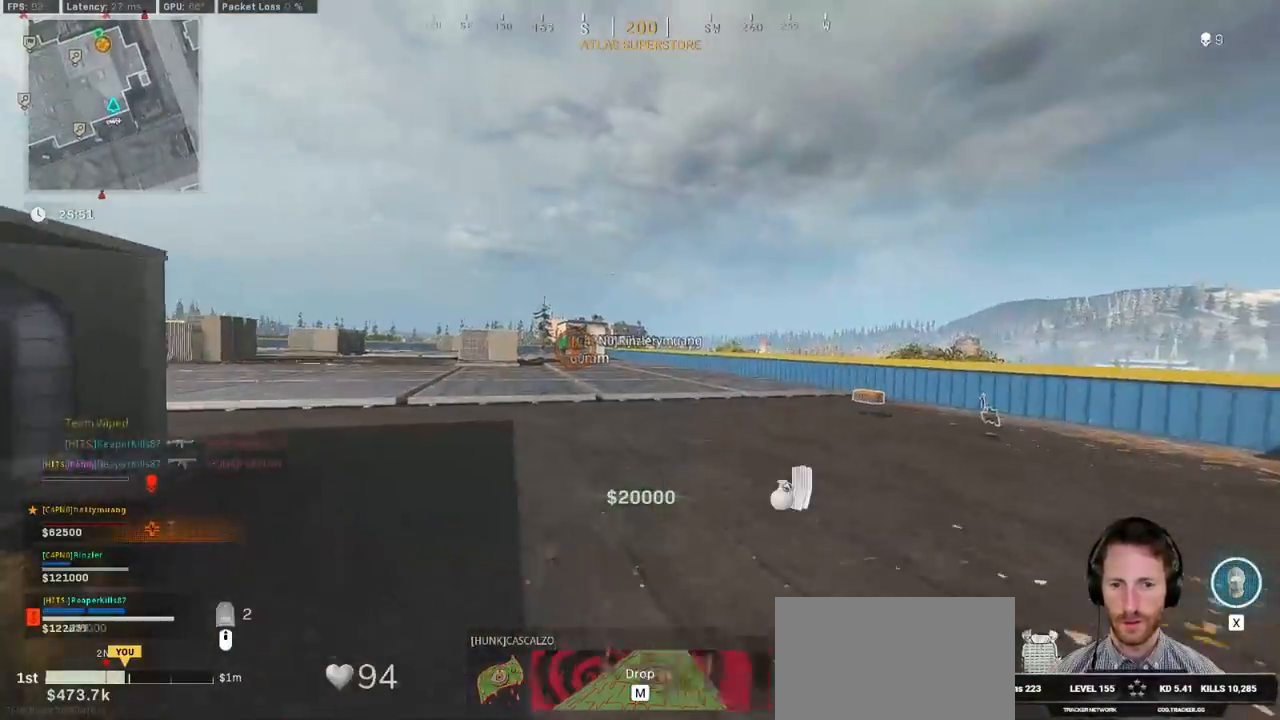
{"keys": ["d", "shift", "w"], "mouse": [], "events": [[67, "mouse_wheel", "down"], [100, "a", "up"], [150, "mouse_wheel", "up"], [167, "d", "down"]]}
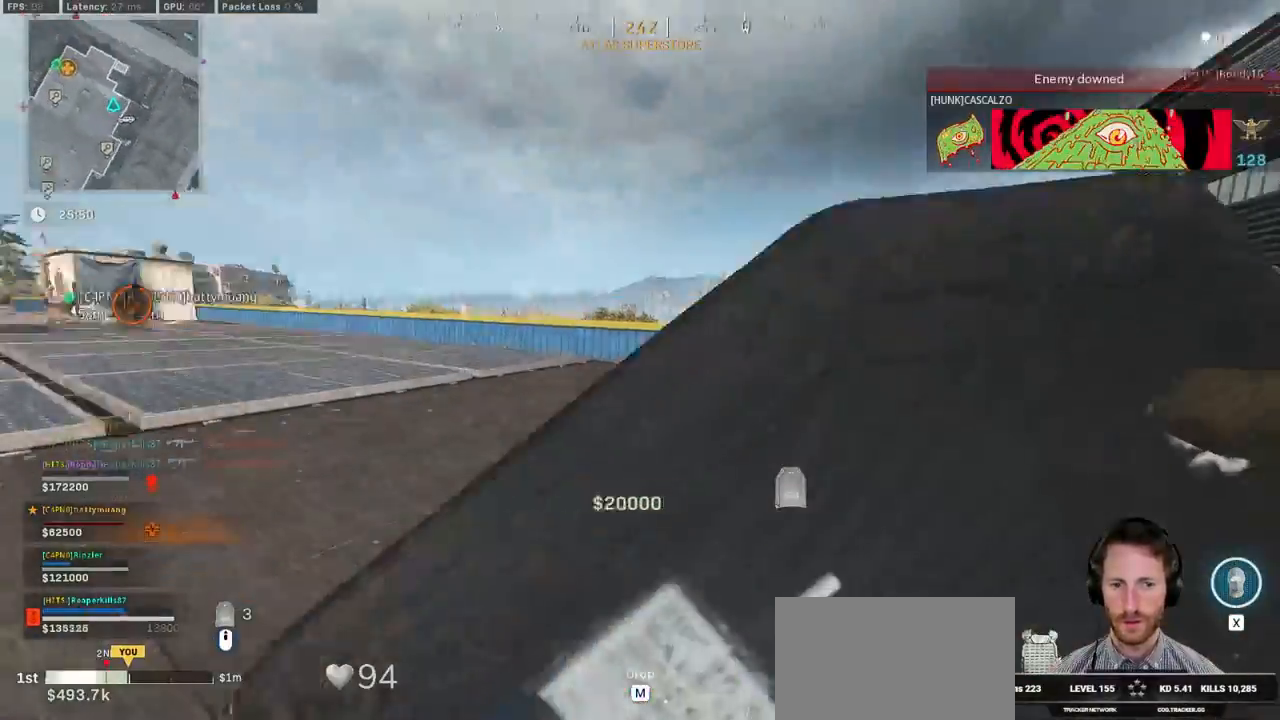
{"keys": ["c", "w"], "mouse": [], "events": [[150, "d", "up"], [300, "c", "down"], [350, "c", "up"], [417, "shift", "up"], [450, "c", "down"]]}
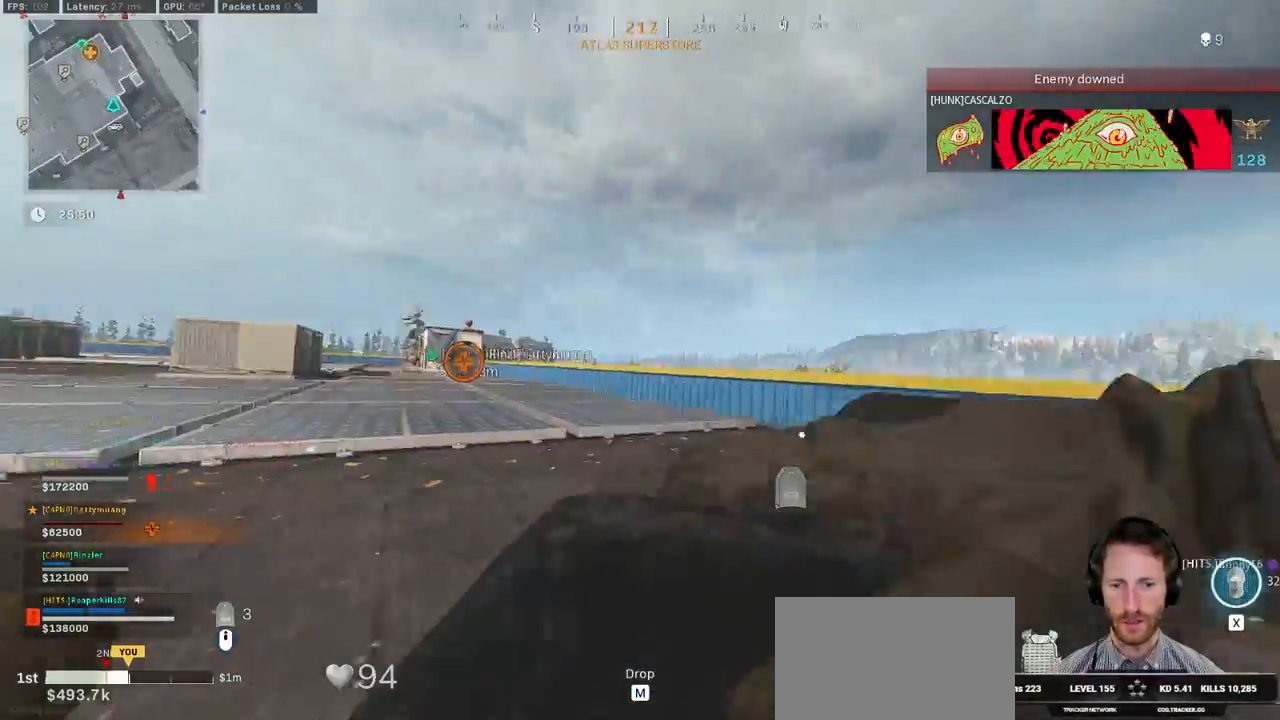
{"keys": ["shift", "w"], "mouse": [], "events": [[17, "space", "down"], [50, "c", "up"], [67, "shift", "down"], [100, "space", "up"], [184, "mouse_wheel", "down"], [300, "mouse_wheel", "up"]]}
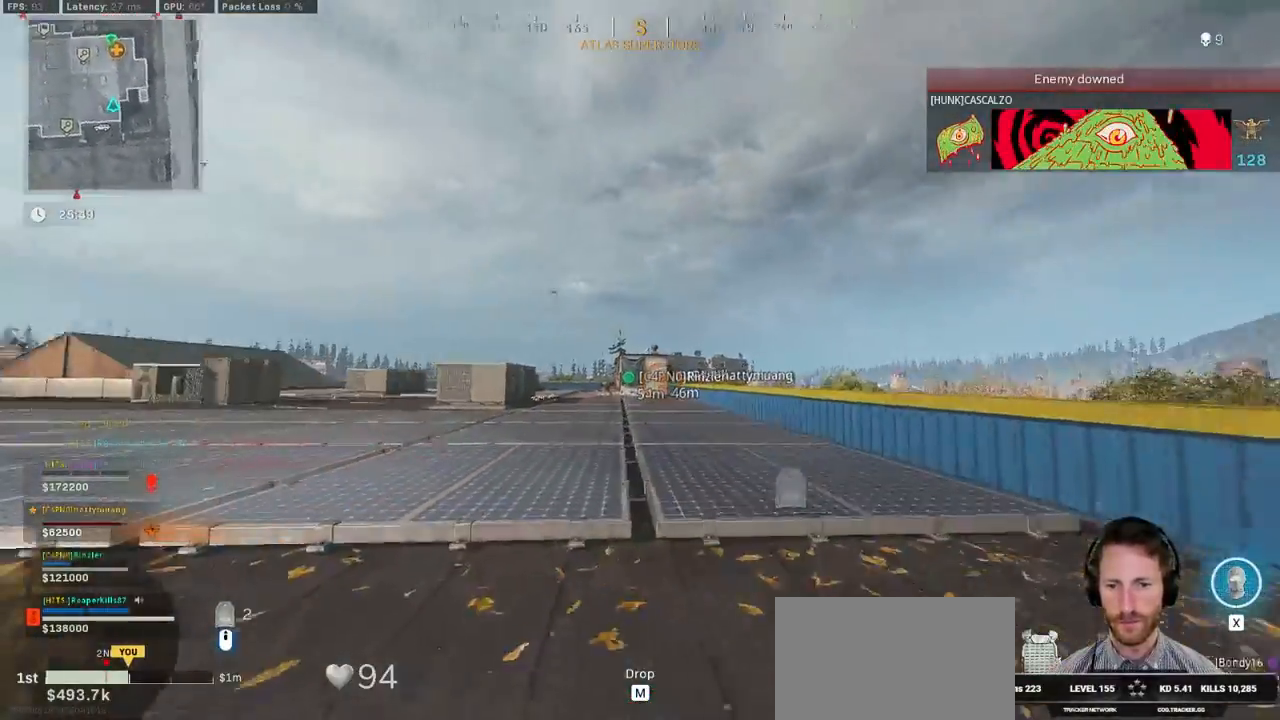
{"keys": ["shift", "w"], "mouse": [], "events": [[84, "mouse_wheel", "down"], [117, "mouse_wheel", "up"], [434, "c", "down"], [500, "c", "up"]]}
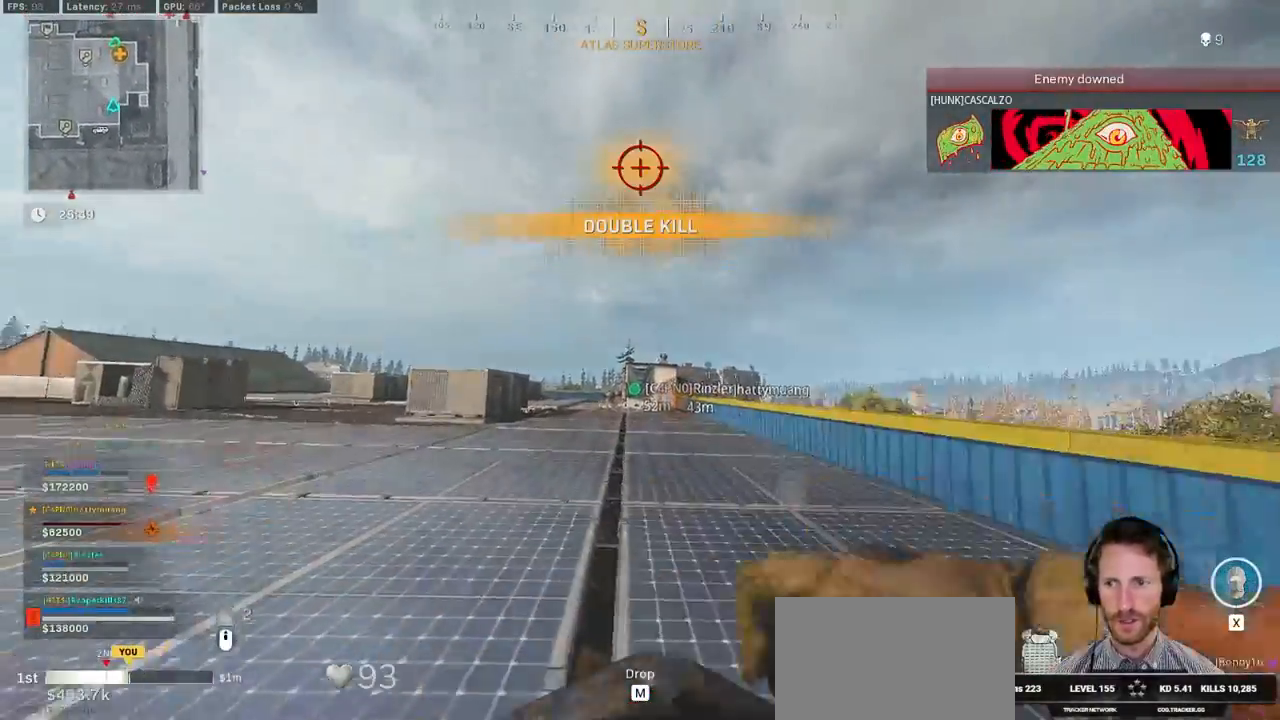
{"keys": ["shift", "w"], "mouse": [], "events": [[34, "shift", "up"], [100, "c", "down"], [117, "space", "down"], [167, "shift", "down"], [184, "c", "up"], [217, "space", "up"]]}
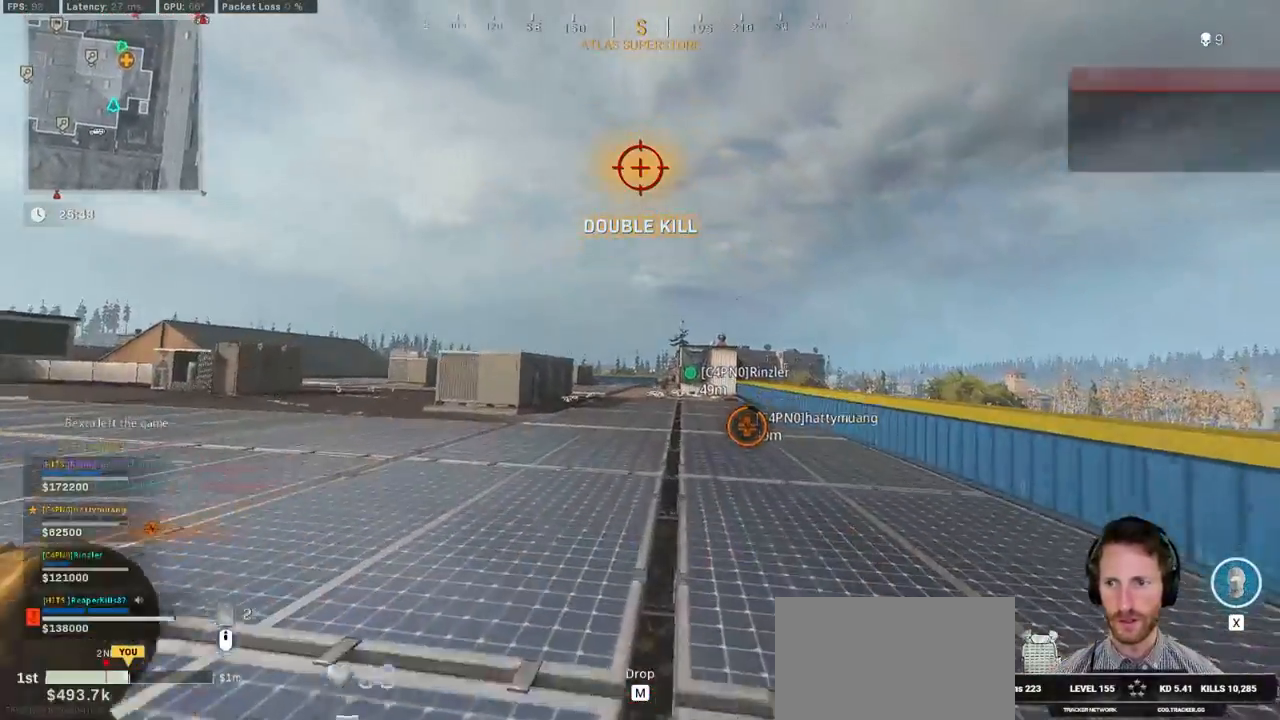
{"keys": ["shift", "w"], "mouse": [], "events": [[134, "a", "down"], [267, "a", "up"]]}
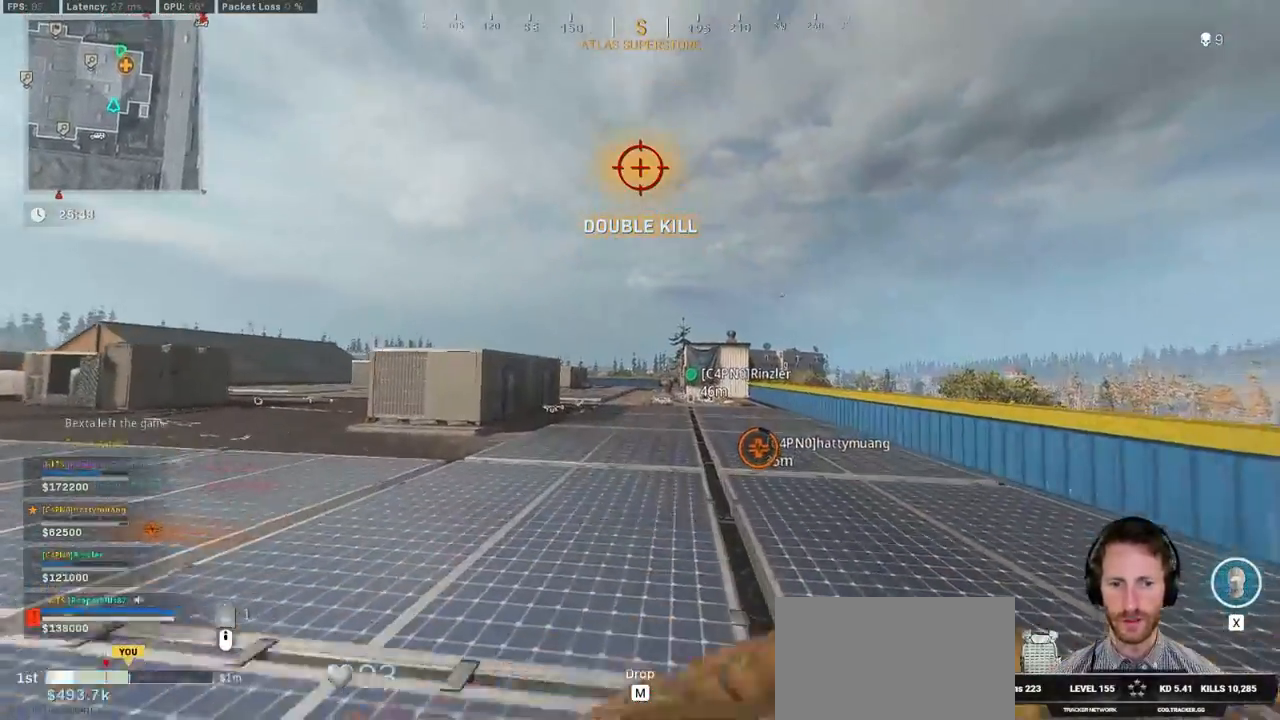
{"keys": ["a", "shift", "w"], "mouse": [], "events": [[34, "c", "down"], [100, "c", "up"], [134, "shift", "up"], [200, "c", "down"], [250, "space", "down"], [284, "shift", "down"], [300, "c", "up"], [334, "a", "down"], [350, "space", "up"]]}
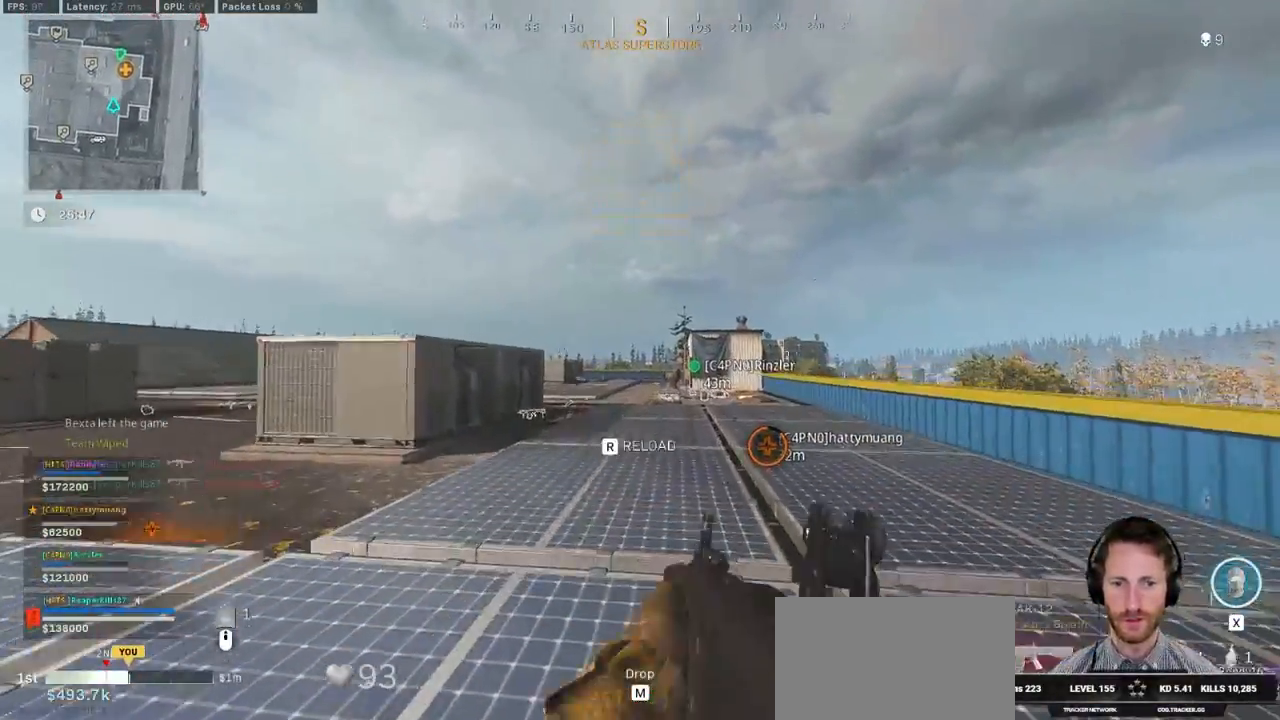
{"keys": ["a", "shift", "w"], "mouse": [], "events": [[317, "mouse_wheel", "down"], [384, "mouse_wheel", "up"]]}
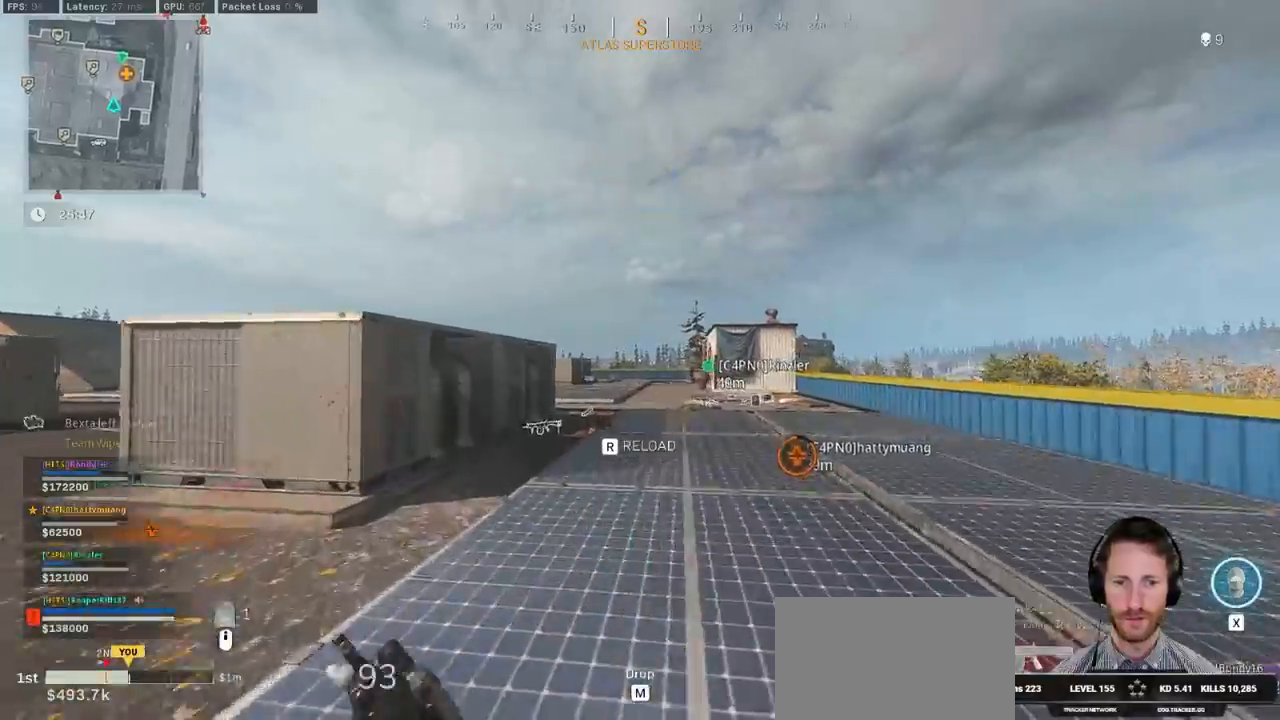
{"keys": ["a", "shift", "w"], "mouse": [], "events": [[467, "mouse_wheel", "down"], [500, "mouse_wheel", "up"]]}
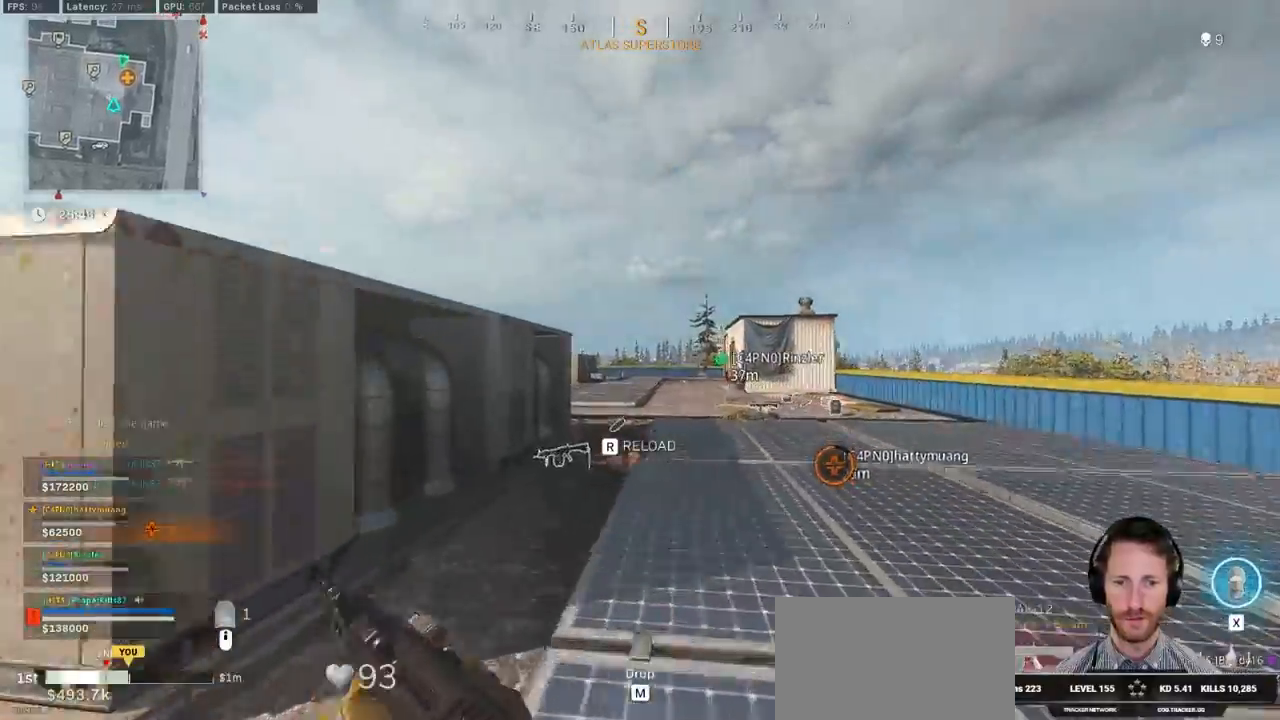
{"keys": ["shift", "w"], "mouse": [], "events": [[250, "a", "up"], [434, "mouse_wheel", "down"], [484, "mouse_wheel", "up"]]}
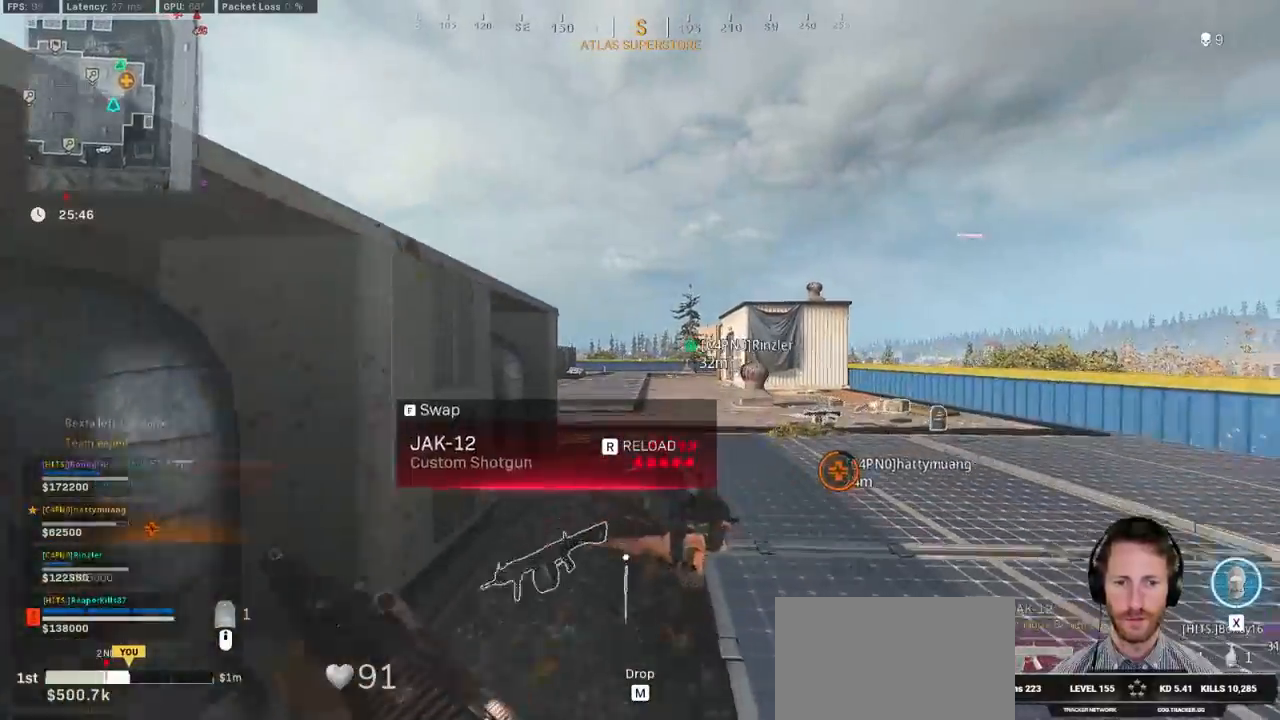
{"keys": ["d", "shift", "w"], "mouse": [], "events": [[334, "d", "down"]]}
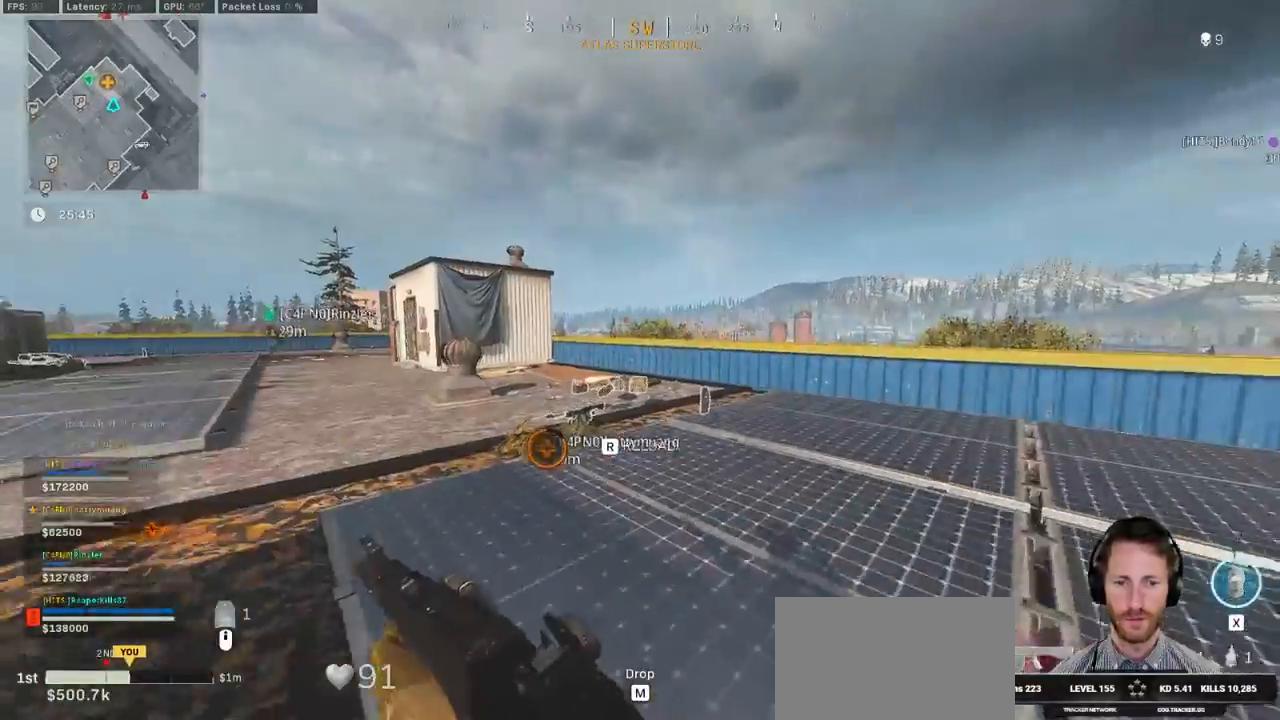
{"keys": ["shift", "w"], "mouse": [], "events": [[184, "d", "up"], [400, "mouse_wheel", "down"], [450, "mouse_wheel", "up"]]}
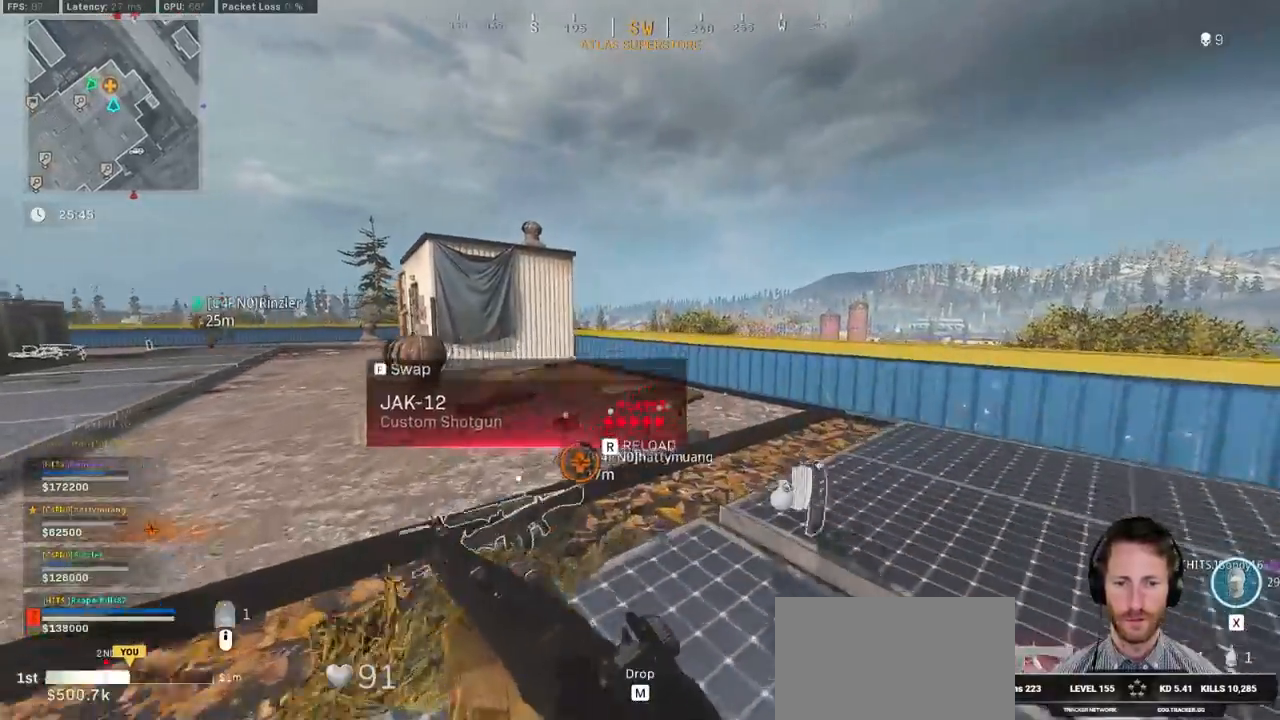
{"keys": ["shift", "w"], "mouse": [], "events": [[234, "mouse_wheel", "down"], [267, "a", "down"], [300, "mouse_wheel", "up"], [350, "a", "up"]]}
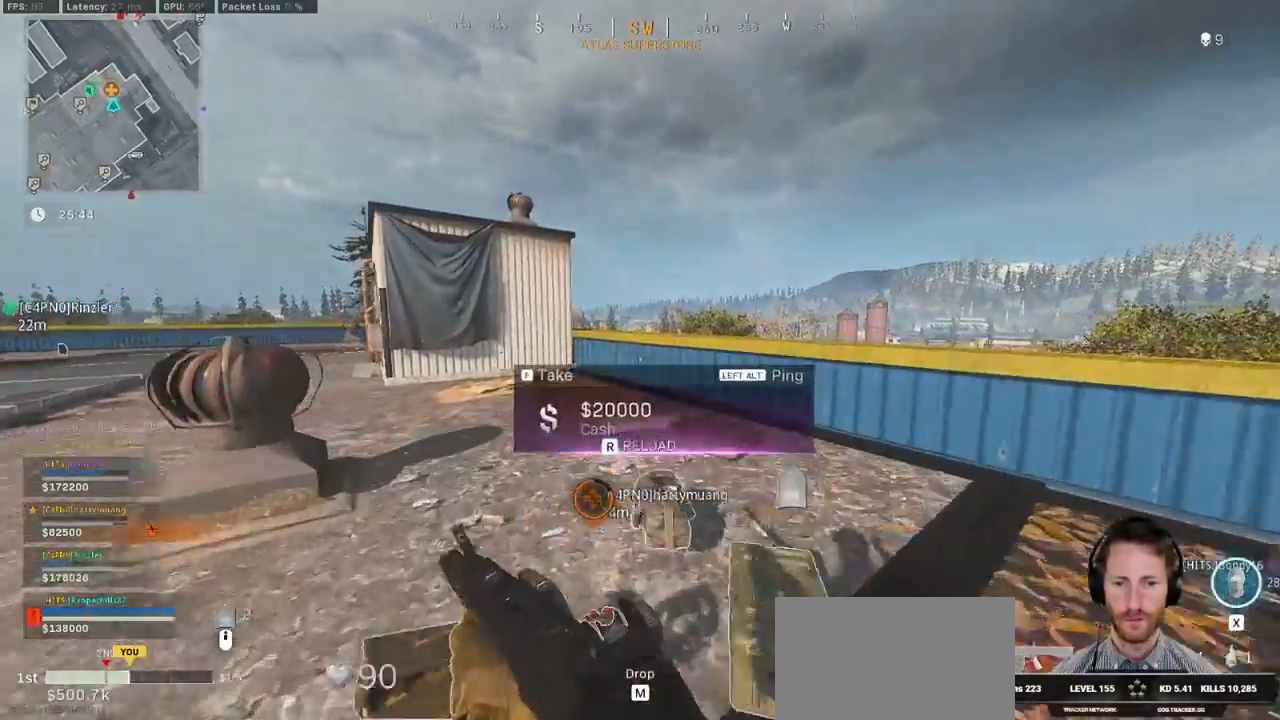
{"keys": ["d", "s"], "mouse": [], "events": [[17, "mouse_wheel", "down"], [84, "mouse_wheel", "up"], [217, "d", "down"], [334, "shift", "up"], [350, "w", "up"], [484, "s", "down"]]}
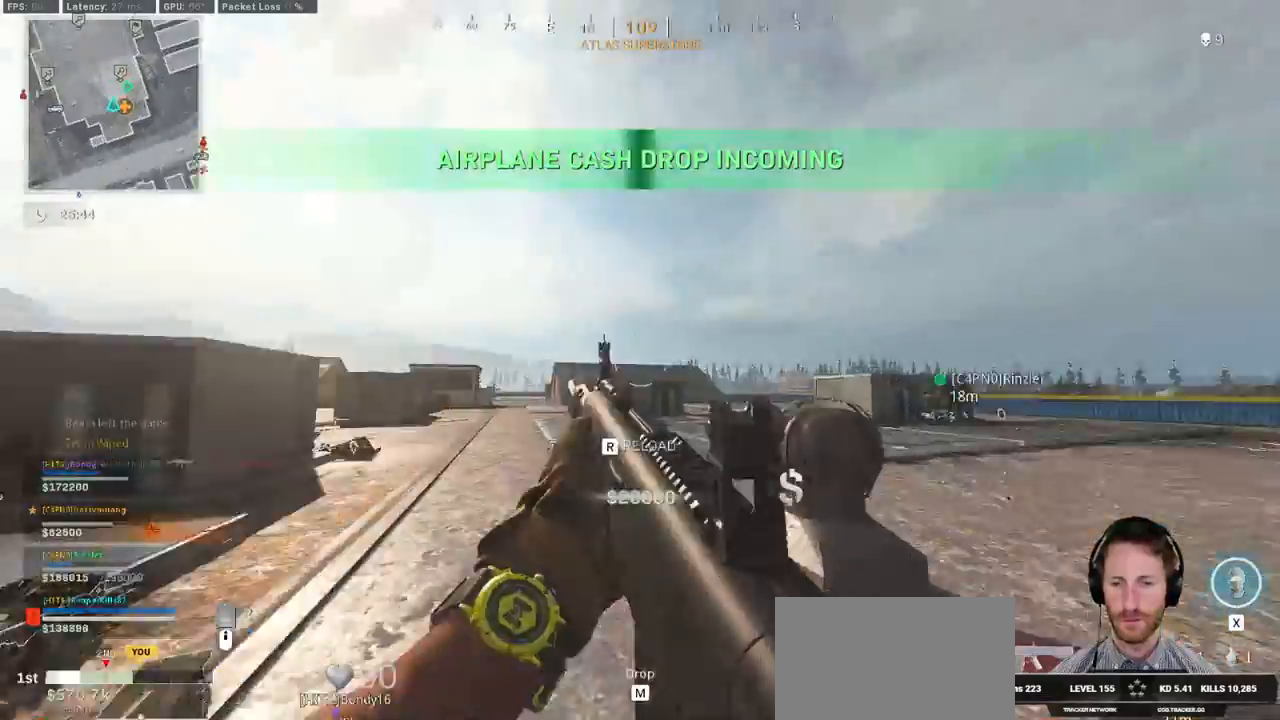
{"keys": ["d", "shift", "w"], "mouse": [], "events": [[267, "s", "up"], [350, "shift", "down"], [367, "w", "down"]]}
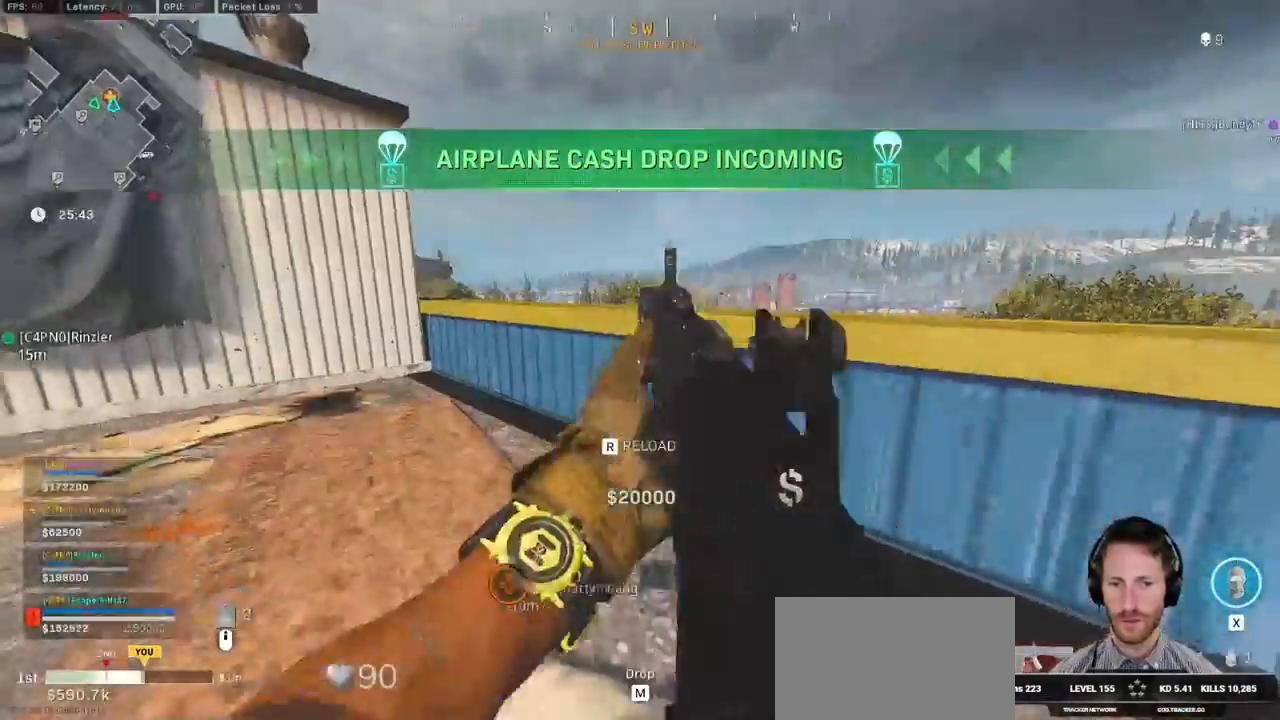
{"keys": ["a", "w"], "mouse": [], "events": [[100, "d", "up"], [250, "space", "down"], [267, "shift", "up"], [350, "space", "up"], [467, "a", "down"]]}
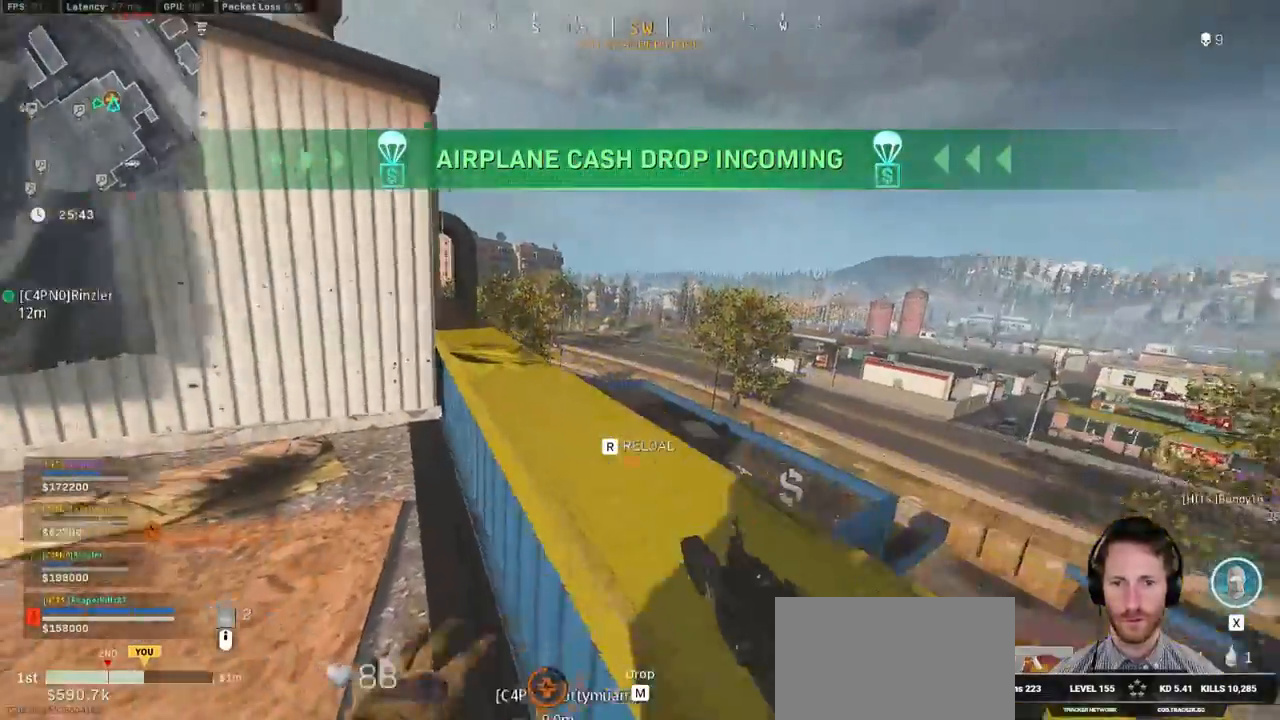
{"keys": ["d", "shift", "w"], "mouse": [], "events": [[50, "a", "up"], [200, "shift", "down"], [467, "d", "down"]]}
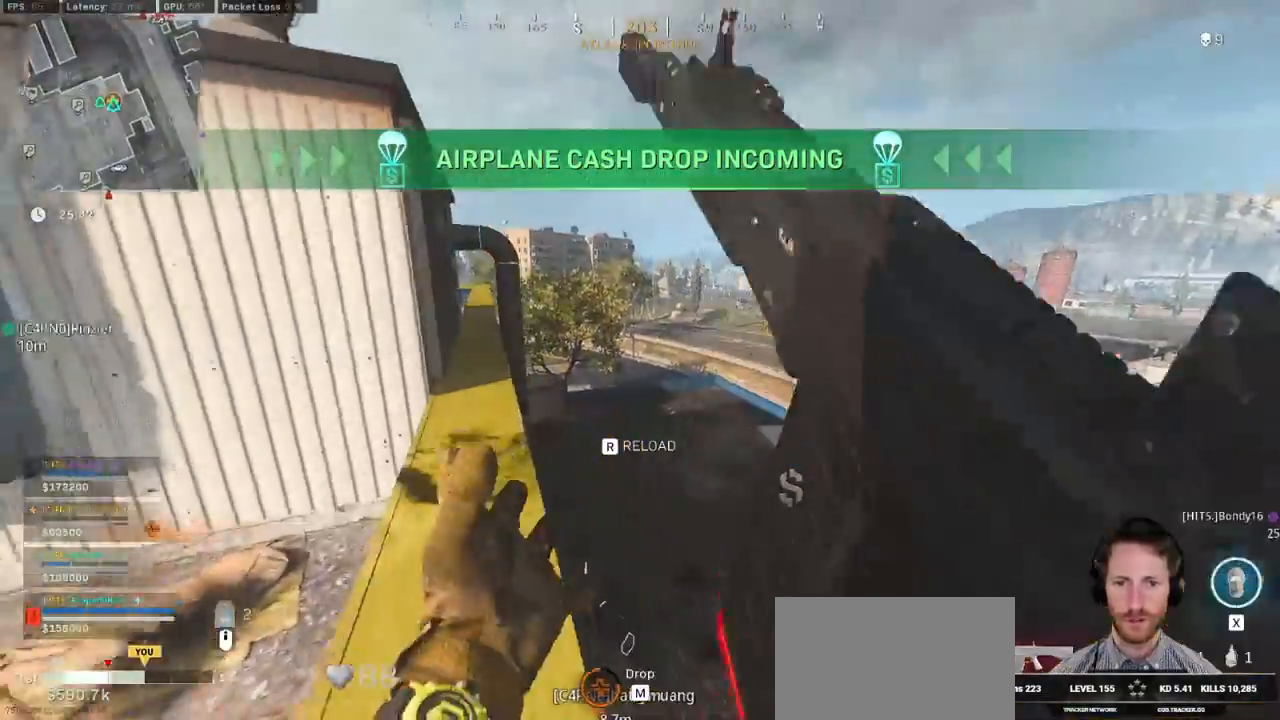
{"keys": ["a", "shift", "w"], "mouse": [], "events": [[184, "d", "up"], [267, "a", "down"]]}
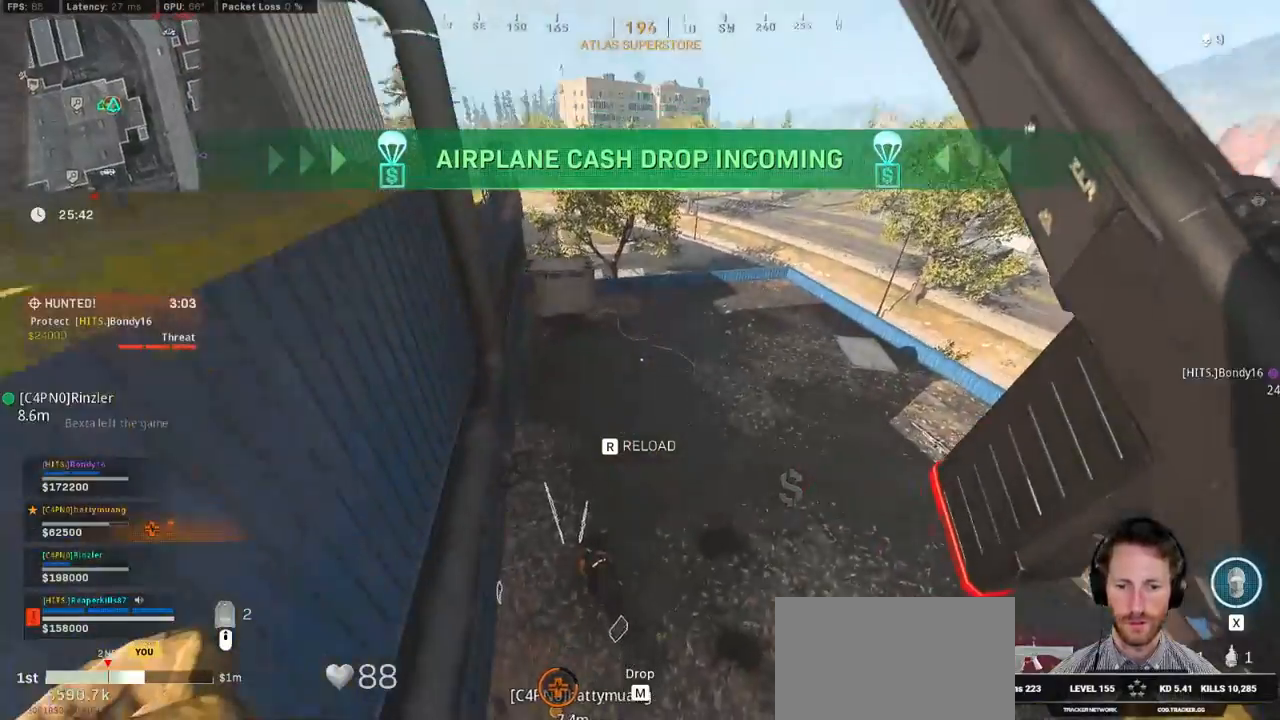
{"keys": ["a", "shift", "w"], "mouse": [], "events": [[17, "shift", "up"], [17, "w", "up"], [467, "shift", "down"], [467, "w", "down"]]}
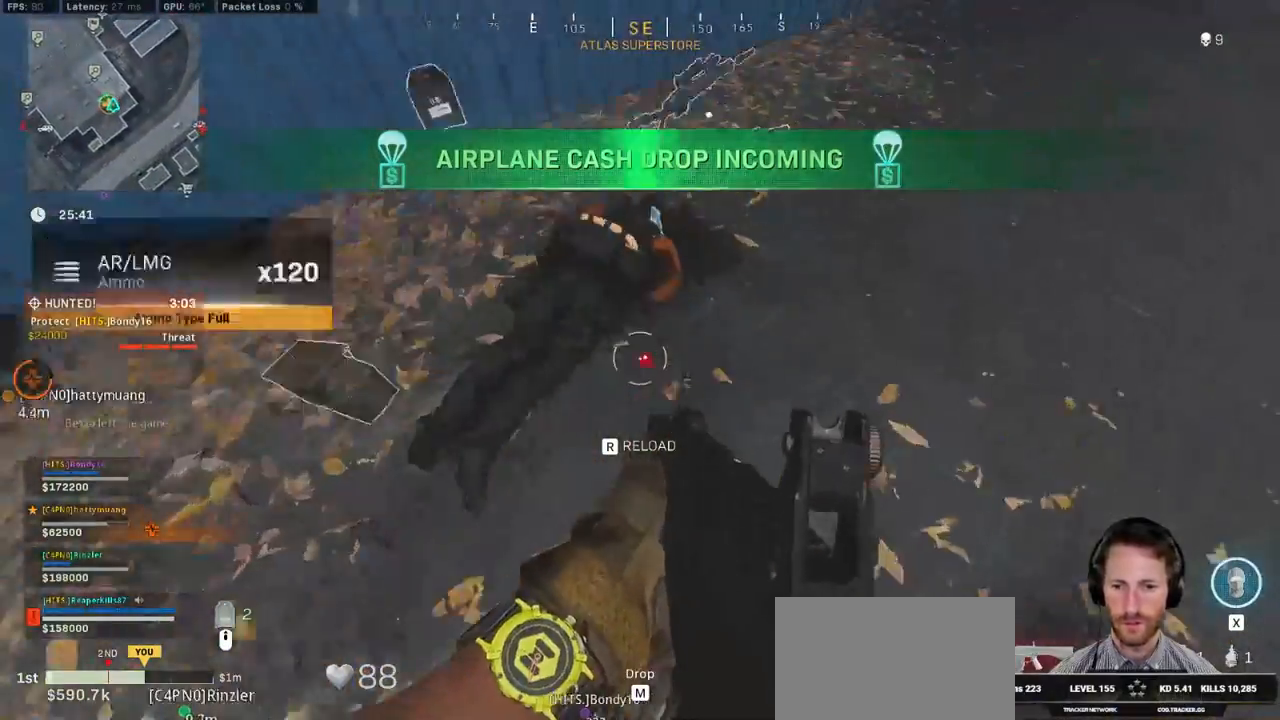
{"keys": ["shift", "w", "z"], "mouse": [], "events": [[134, "a", "up"], [434, "z", "down"]]}
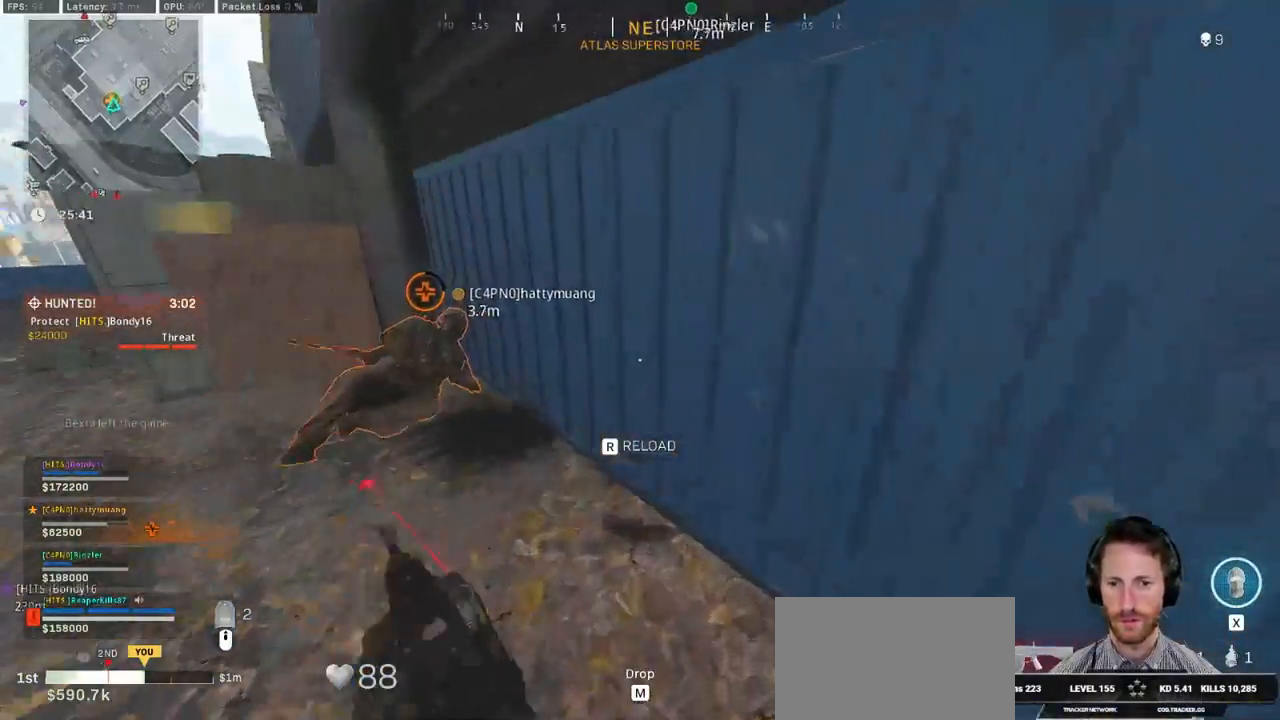
{"keys": ["f", "w"], "mouse": [], "events": [[200, "shift", "up"], [217, "f", "down"], [234, "z", "up"]]}
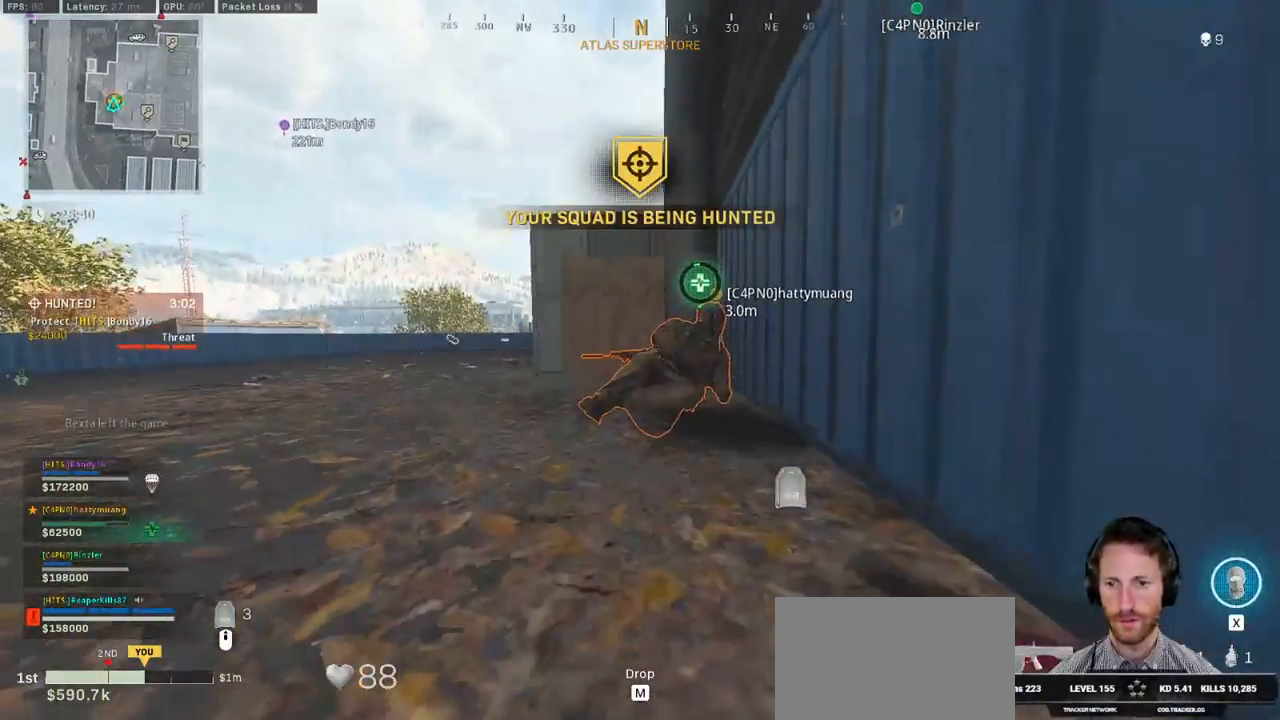
{"keys": ["f", "w"], "mouse": [], "events": []}
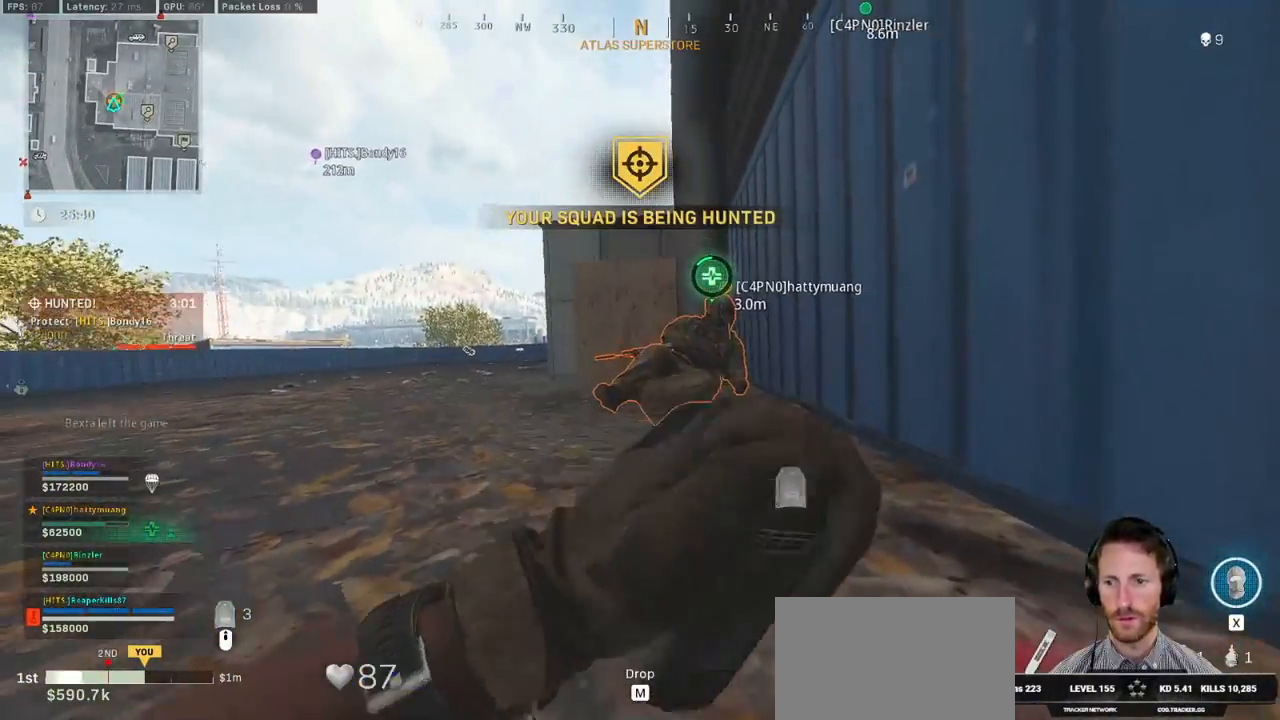
{"keys": ["f", "w"], "mouse": [], "events": []}
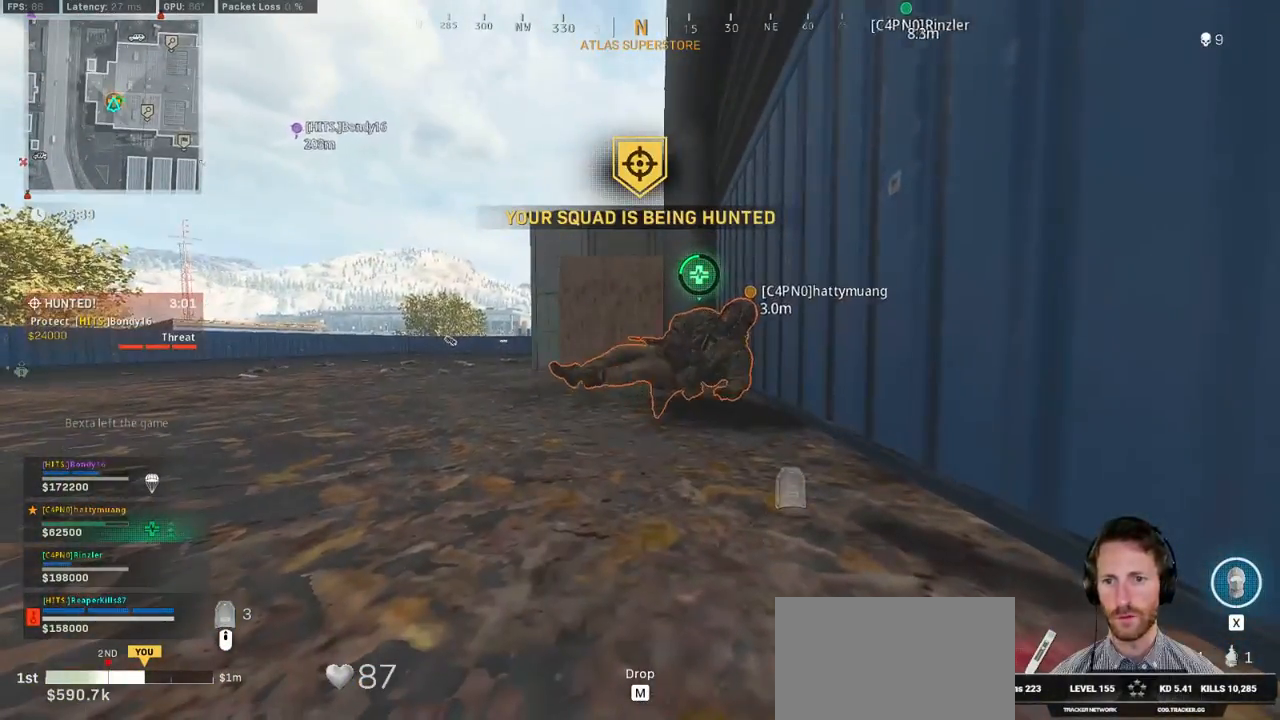
{"keys": ["f", "w"], "mouse": [], "events": []}
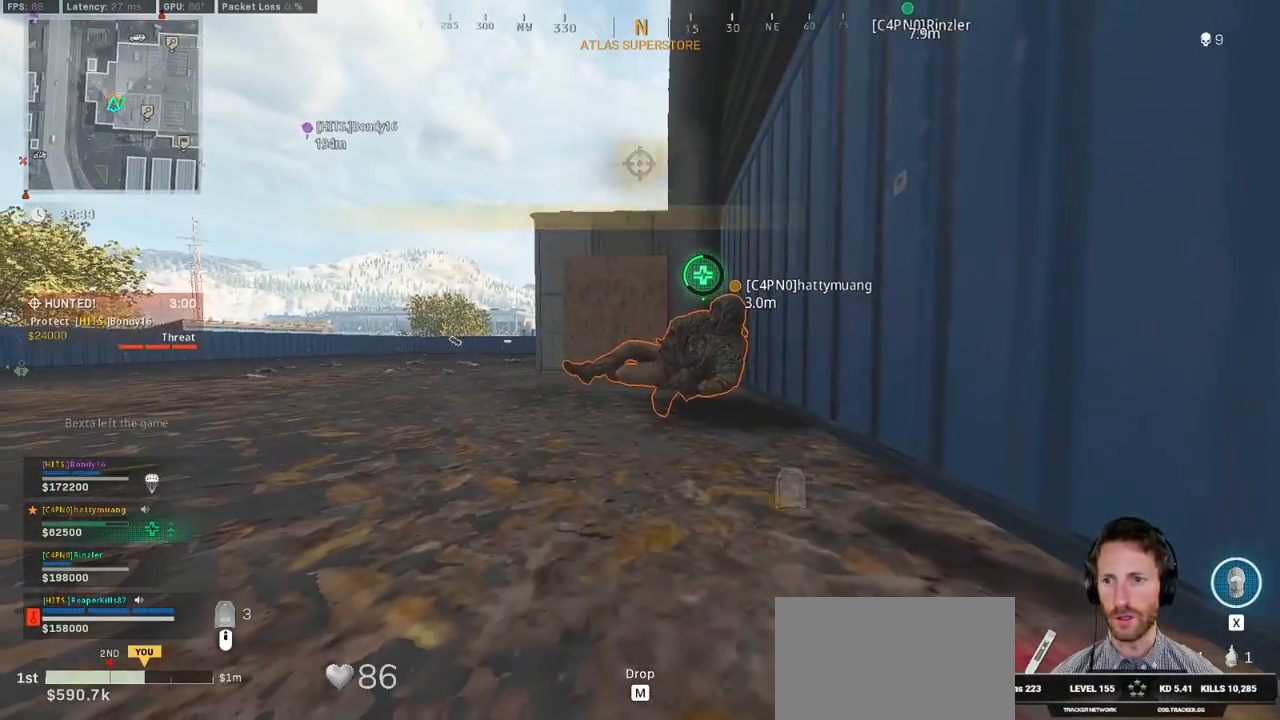
{"keys": ["f", "tab", "w"], "mouse": ["right"], "events": [[217, "tab", "down"], [450, "mouse_right", "down"]]}
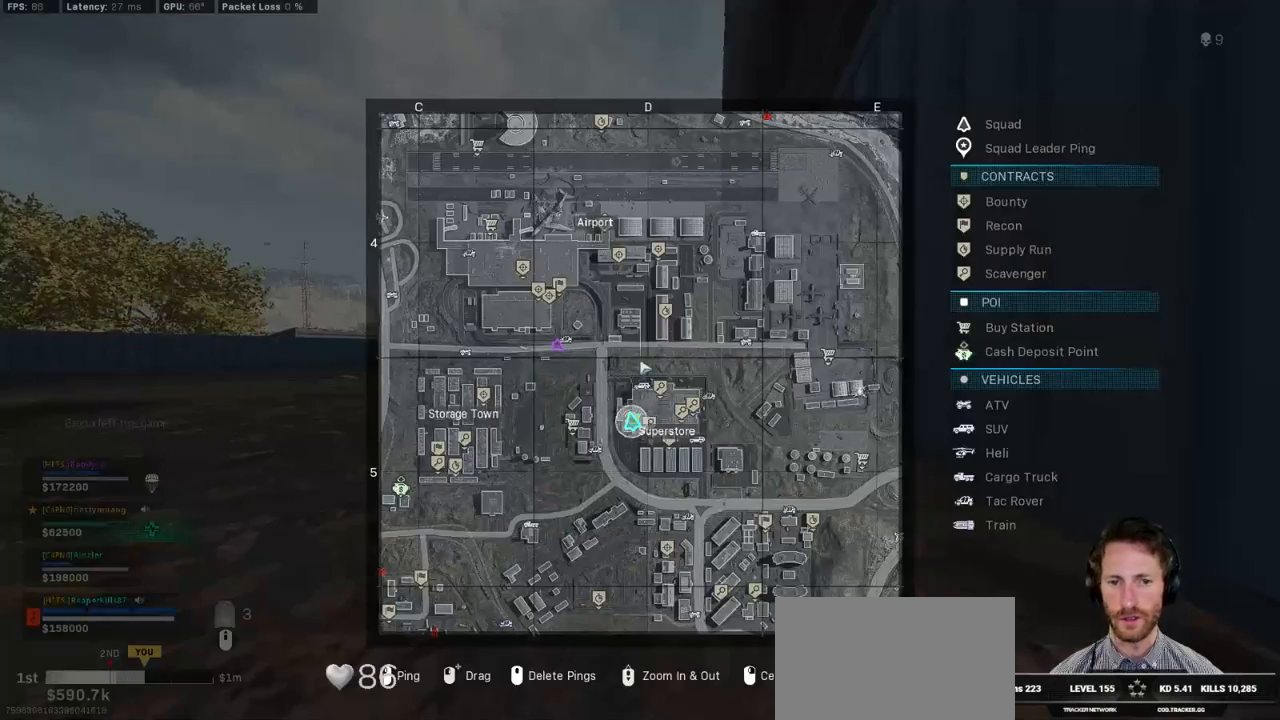
{"keys": ["f", "tab", "w"], "mouse": [], "events": [[17, "mouse_right", "up"]]}